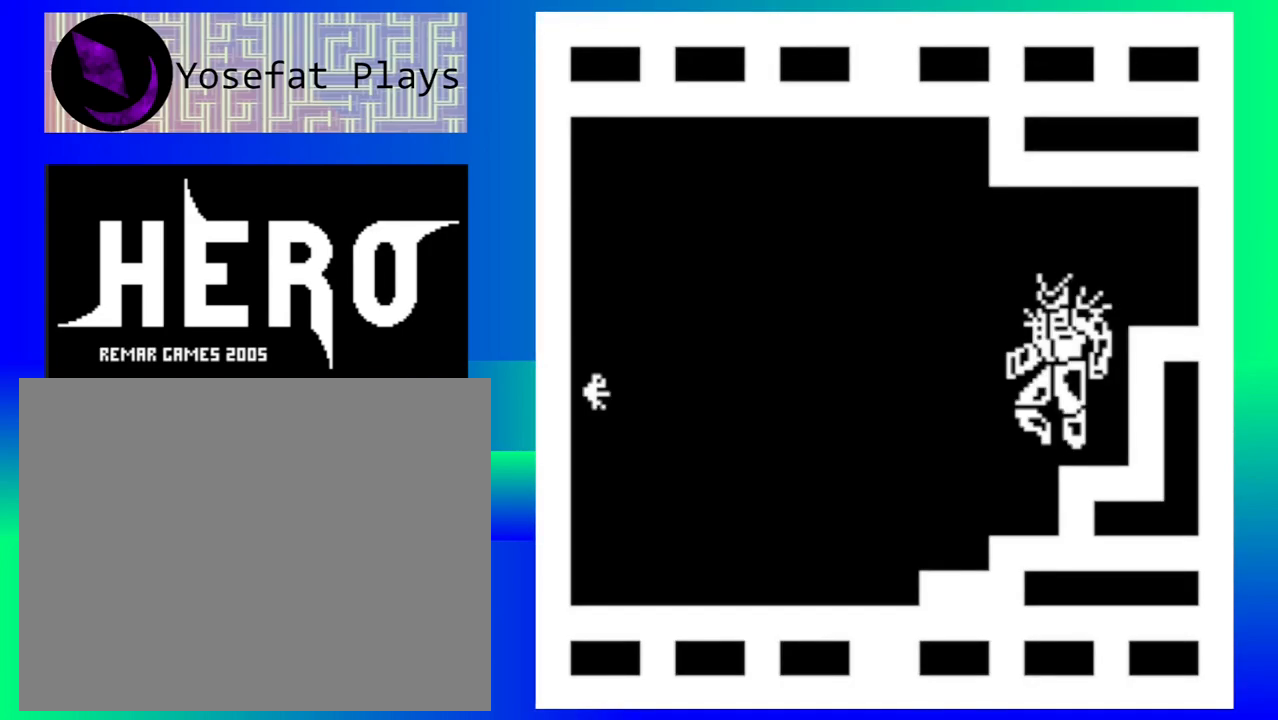
Gameplay with a controller (Nintendo layout); each line is a JSON object with the inputs held at the frame after it. "events" lists button and stick changes between this image and that frame as [ms after this image, input, new state], when the widget could be followed in between. Not read: L1 L2 L3 R1 R2 R3 left_stick right_stick.
{"buttons": [], "events": [[250, "B", "down"], [300, "B", "up"], [317, "B", "down"], [433, "B", "up"]]}
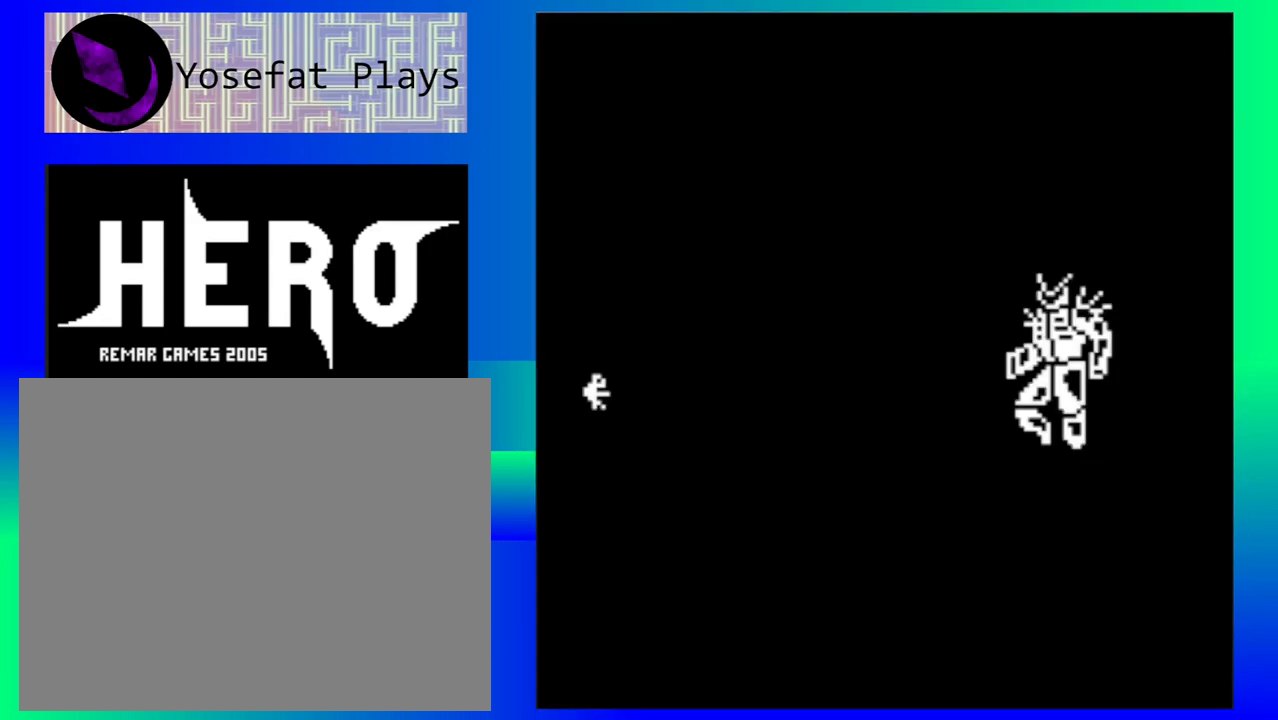
{"buttons": [], "events": [[17, "B", "down"], [117, "B", "up"], [200, "B", "down"], [300, "B", "up"], [367, "B", "down"], [450, "B", "up"]]}
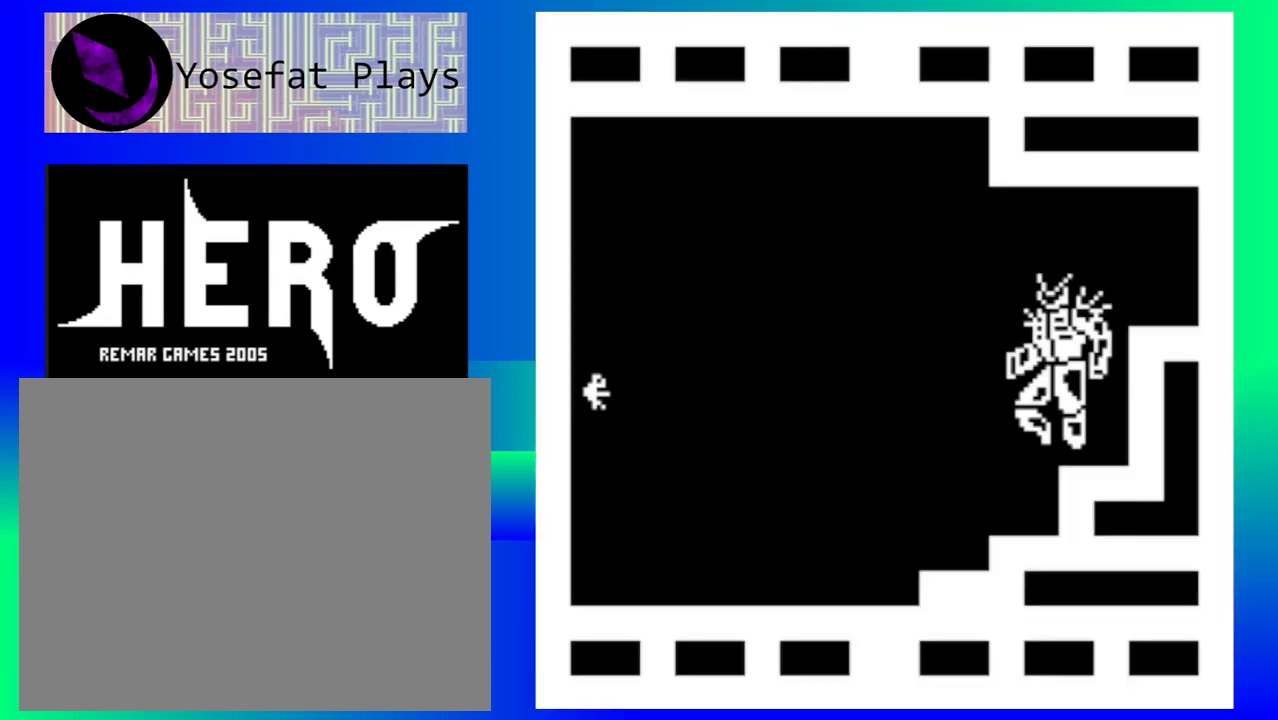
{"buttons": [], "events": [[50, "B", "down"], [150, "B", "up"]]}
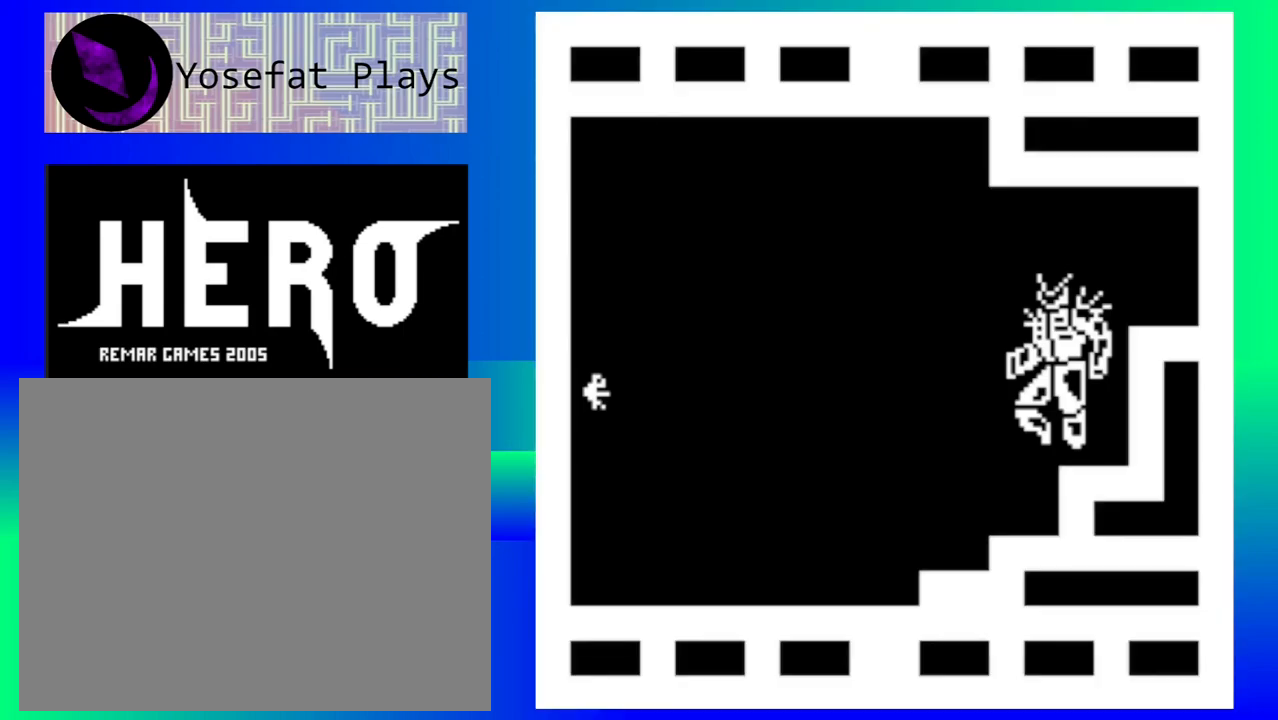
{"buttons": ["B"], "events": [[500, "B", "down"]]}
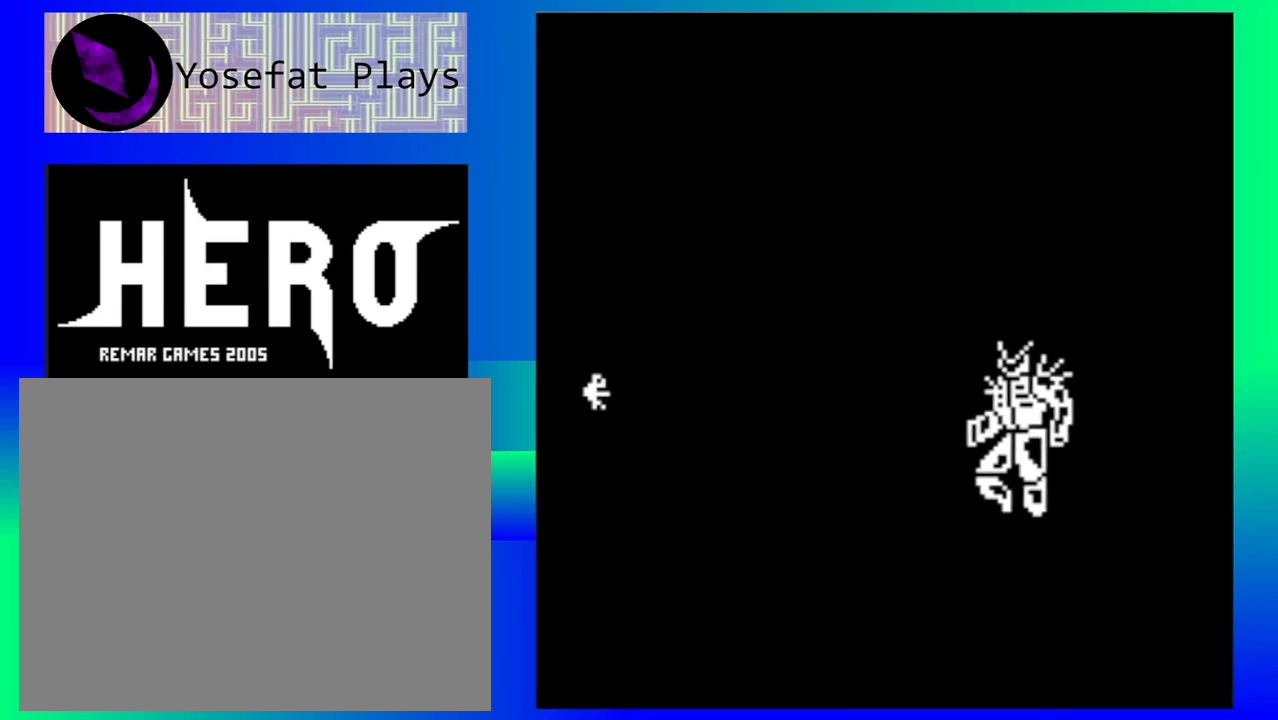
{"buttons": ["B"], "events": [[100, "B", "up"], [167, "B", "down"], [250, "B", "up"], [333, "B", "down"], [417, "B", "up"], [467, "B", "down"]]}
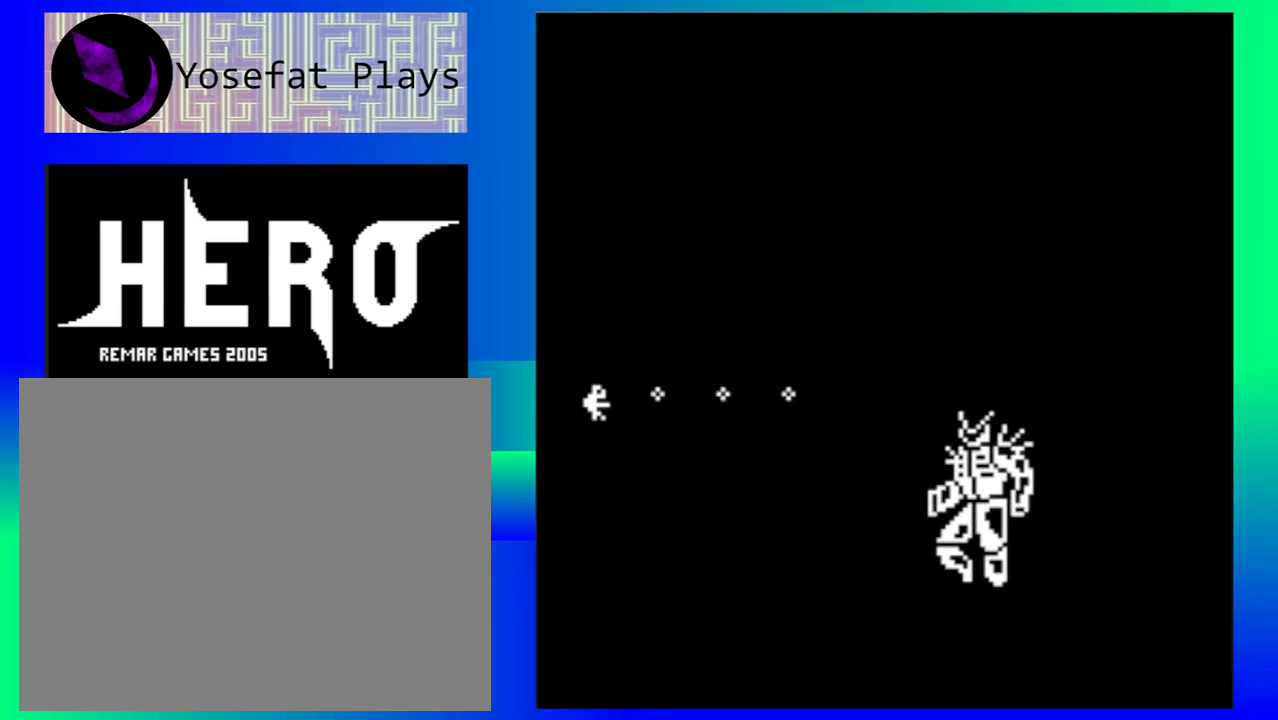
{"buttons": ["B"], "events": [[83, "B", "up"], [150, "B", "down"], [250, "B", "up"], [300, "B", "down"], [400, "B", "up"], [483, "B", "down"]]}
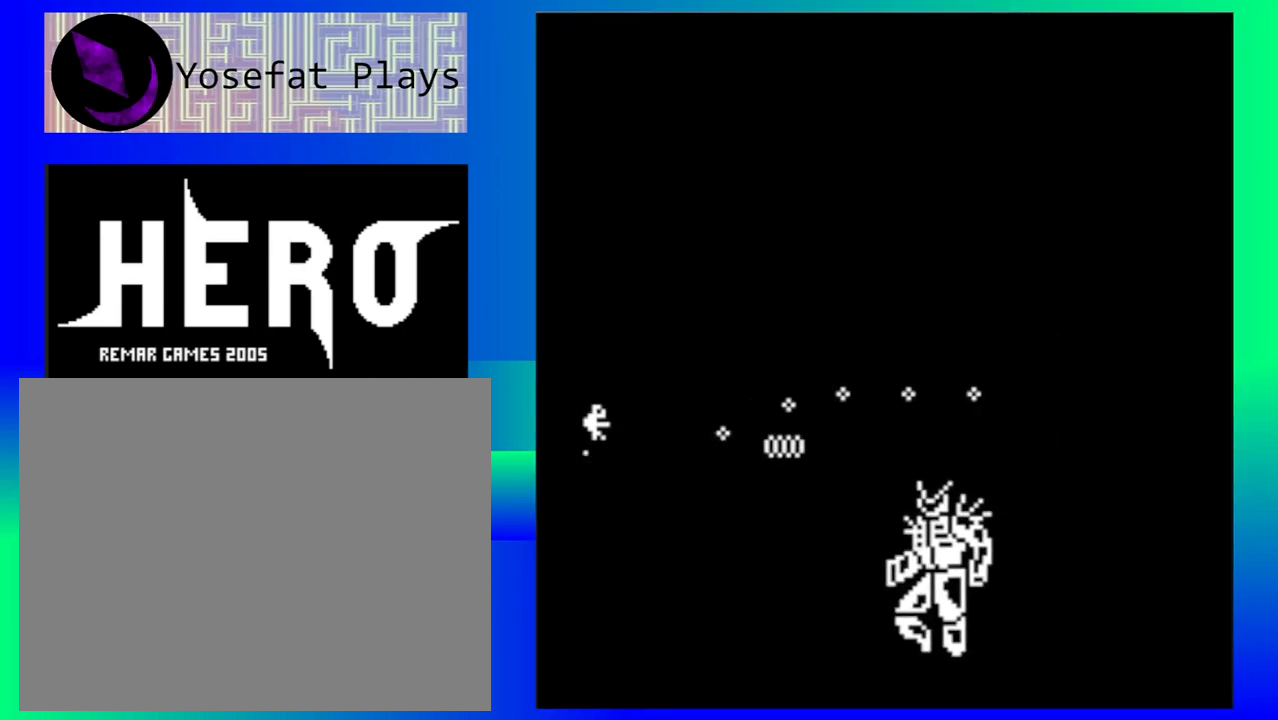
{"buttons": [], "events": [[67, "B", "up"]]}
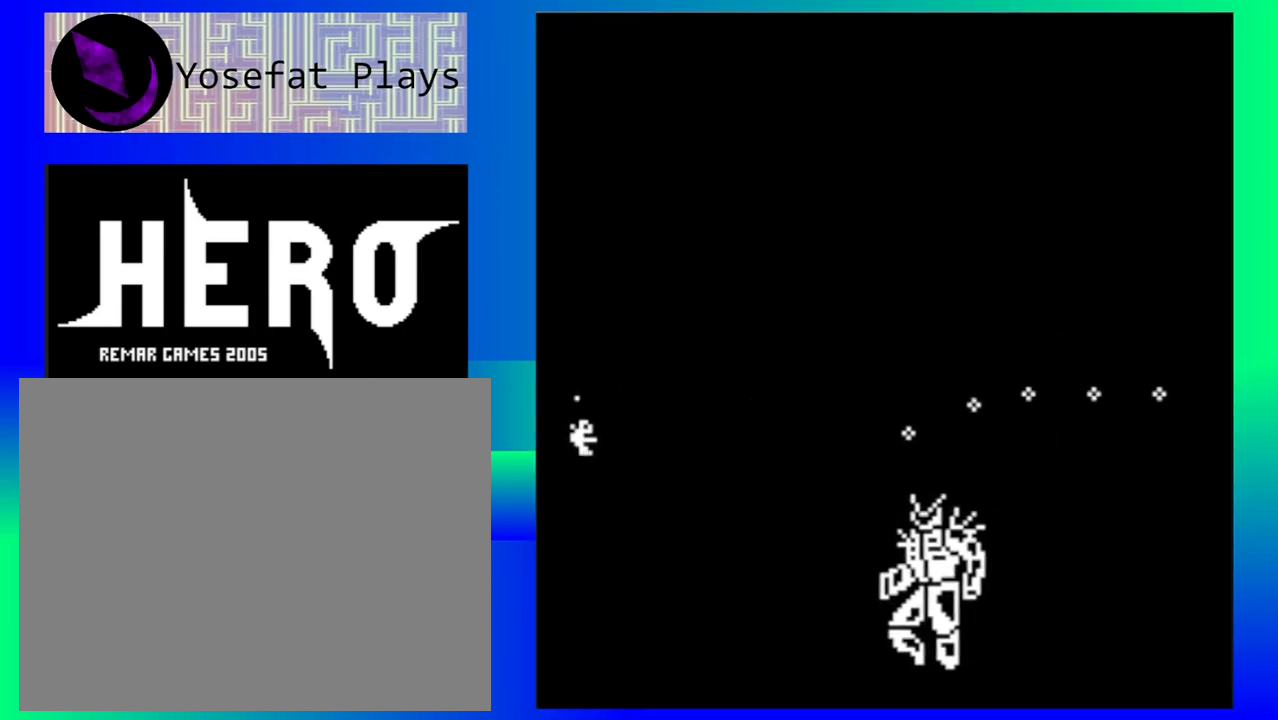
{"buttons": [], "events": [[183, "B", "down"], [283, "B", "up"], [333, "B", "down"], [433, "B", "up"]]}
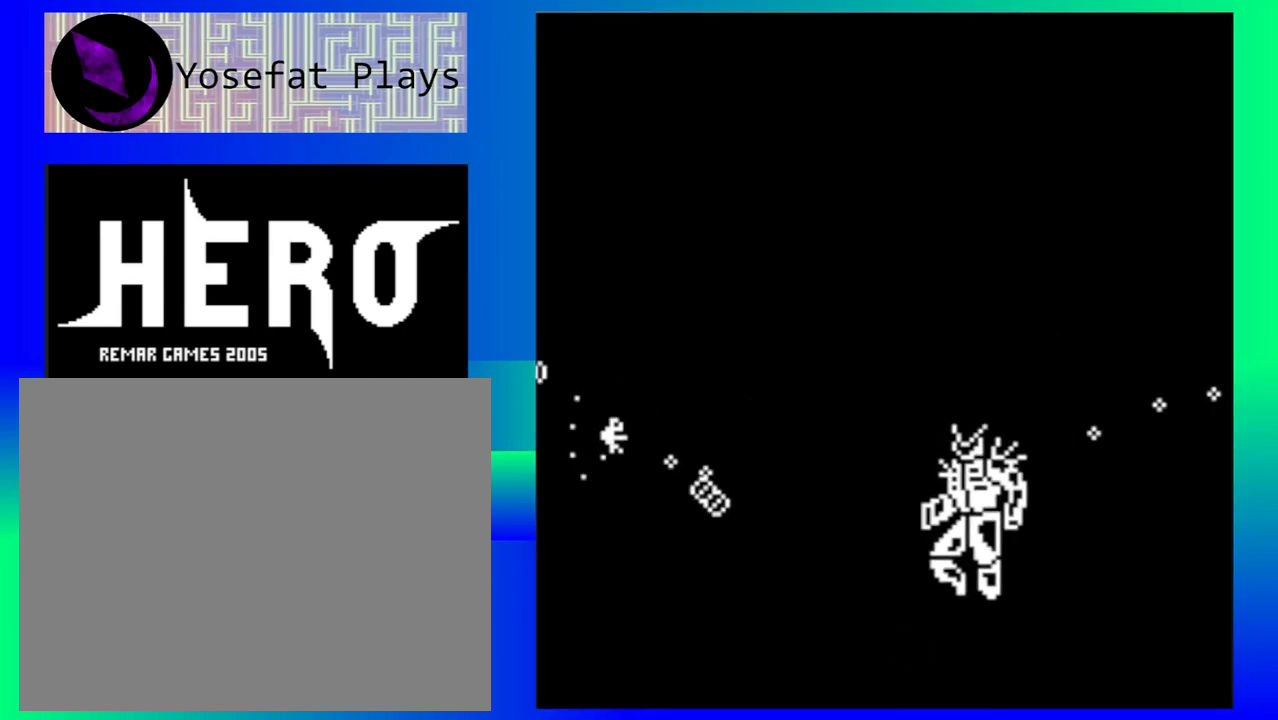
{"buttons": ["B"], "events": [[17, "B", "down"], [100, "B", "up"], [167, "B", "down"], [250, "B", "up"], [333, "B", "down"], [417, "B", "up"], [500, "B", "down"]]}
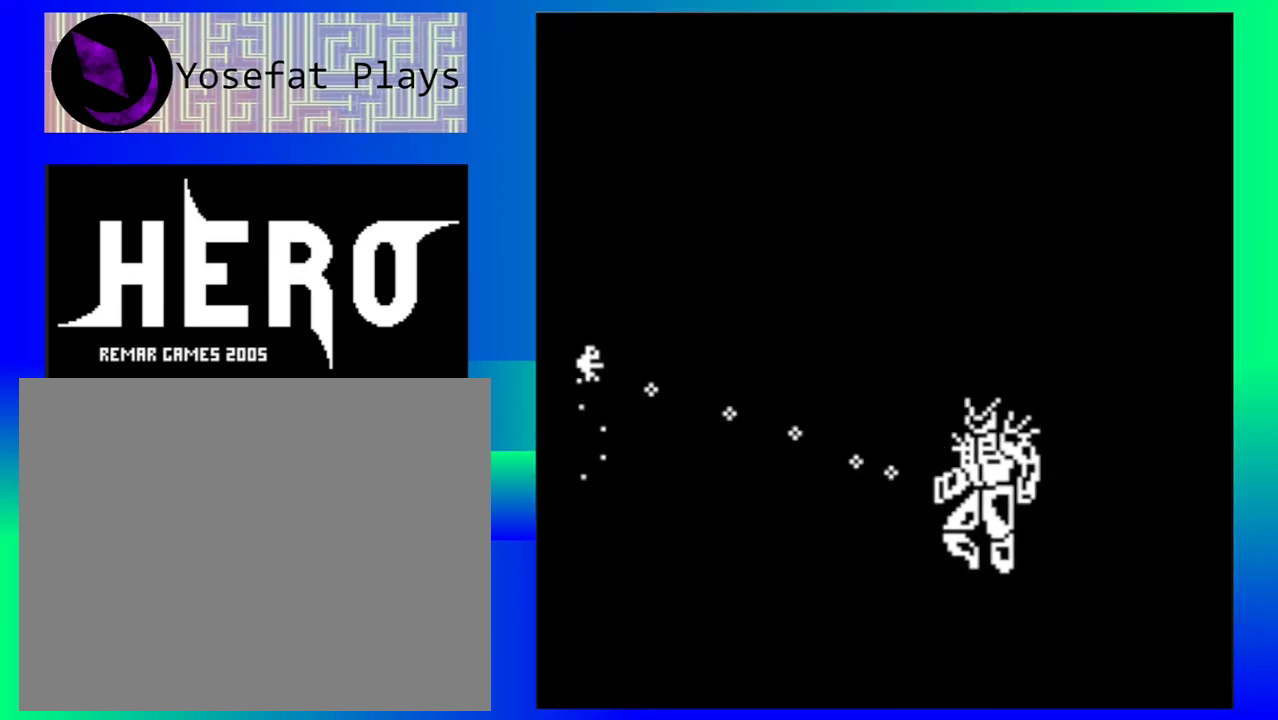
{"buttons": [], "events": [[83, "B", "up"], [150, "B", "down"], [250, "B", "up"], [317, "B", "down"], [400, "B", "up"]]}
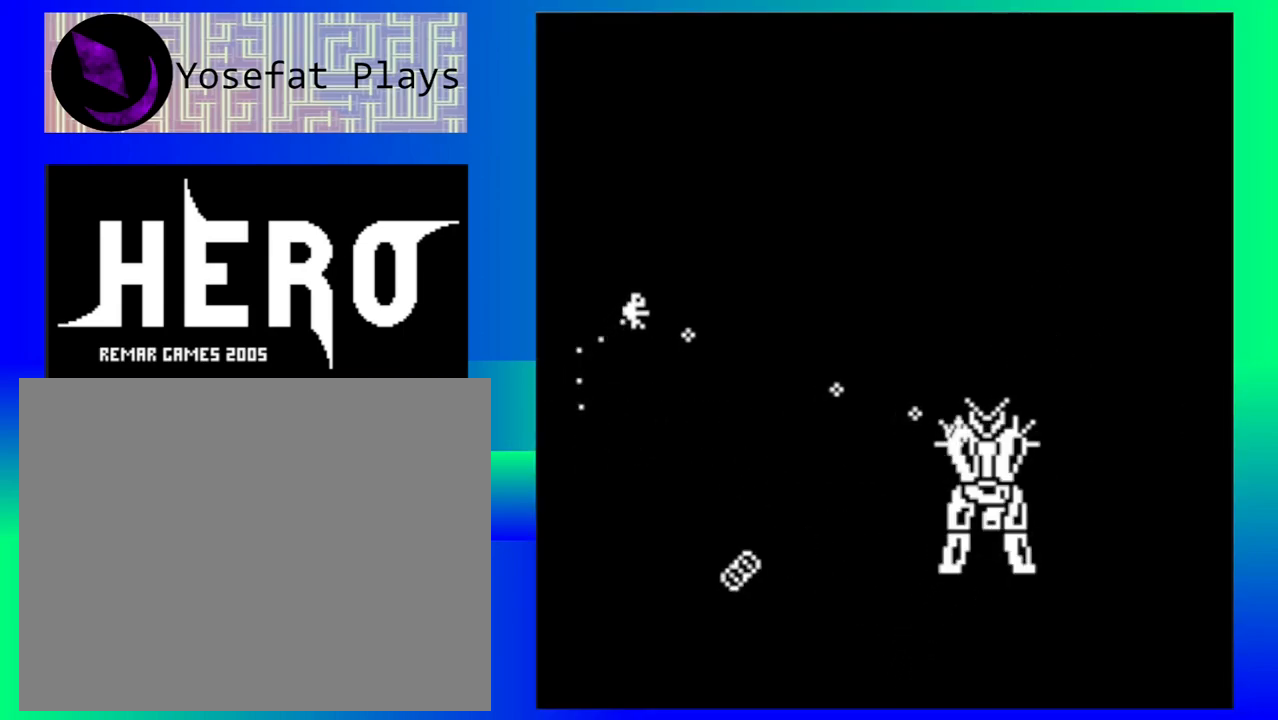
{"buttons": [], "events": [[50, "B", "down"], [150, "B", "up"]]}